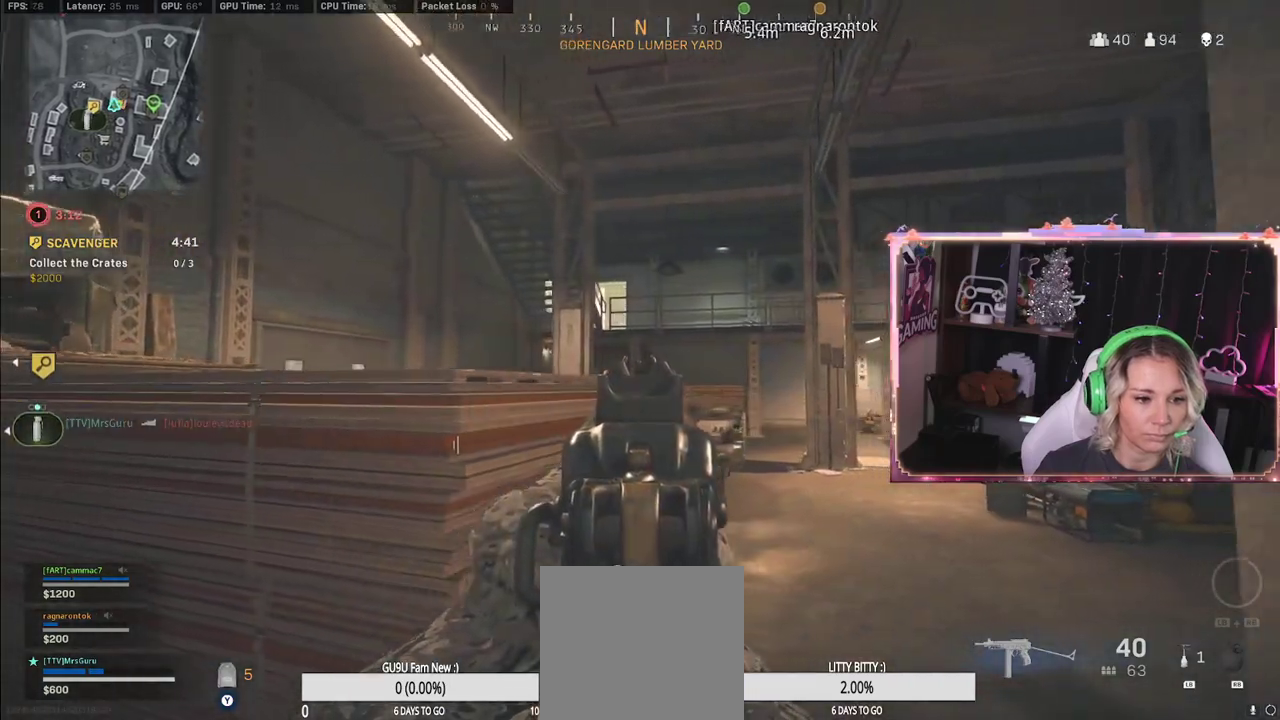
Gameplay with a controller (Xbox layout); each line is a JSON object with the inputs held at the frame after it. "events" lists button and stick changes between this image and that frame as [ms after this image, input, new state], when the widget could be followed in between.
{"buttons": ["L2"], "left_stick": "left", "right_stick": "right", "events": [[17, "left_stick", "down-left"], [17, "right_stick", "down-right"], [167, "left_stick", "left"], [167, "right_stick", "right"]]}
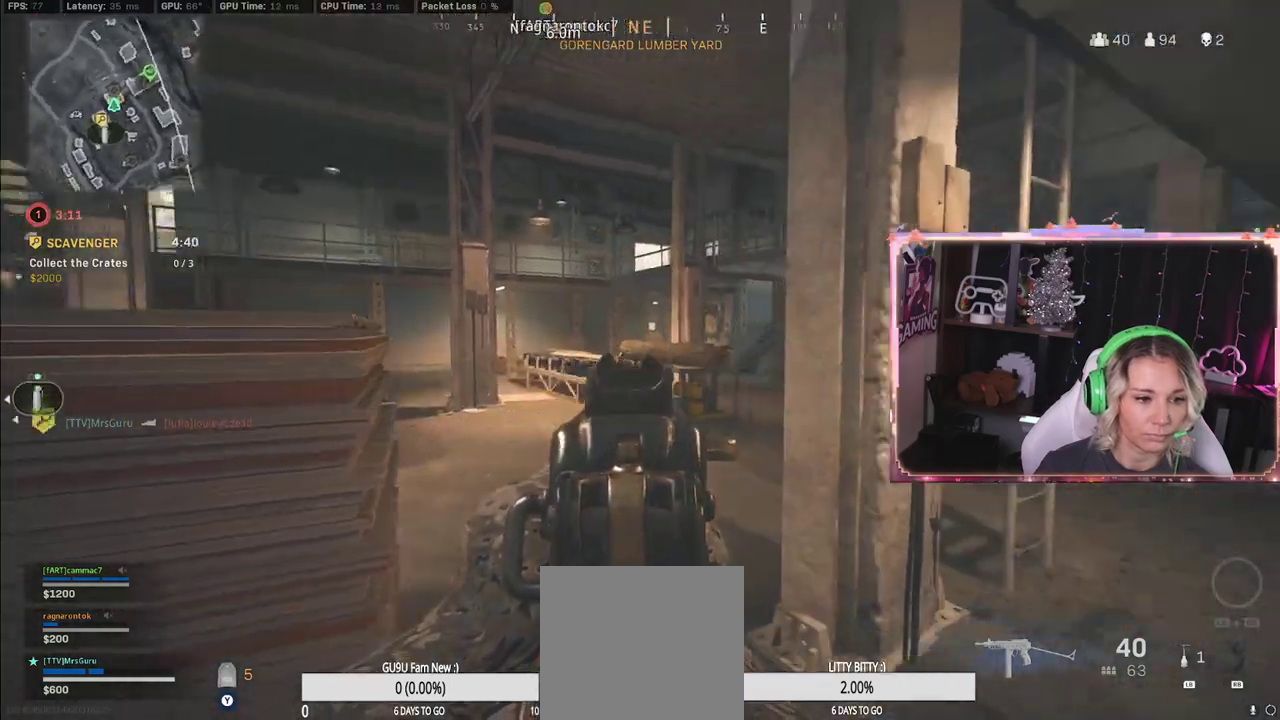
{"buttons": ["L2"], "left_stick": "right", "right_stick": "center", "events": [[83, "right_stick", "center"], [150, "left_stick", "up"], [367, "left_stick", "right"]]}
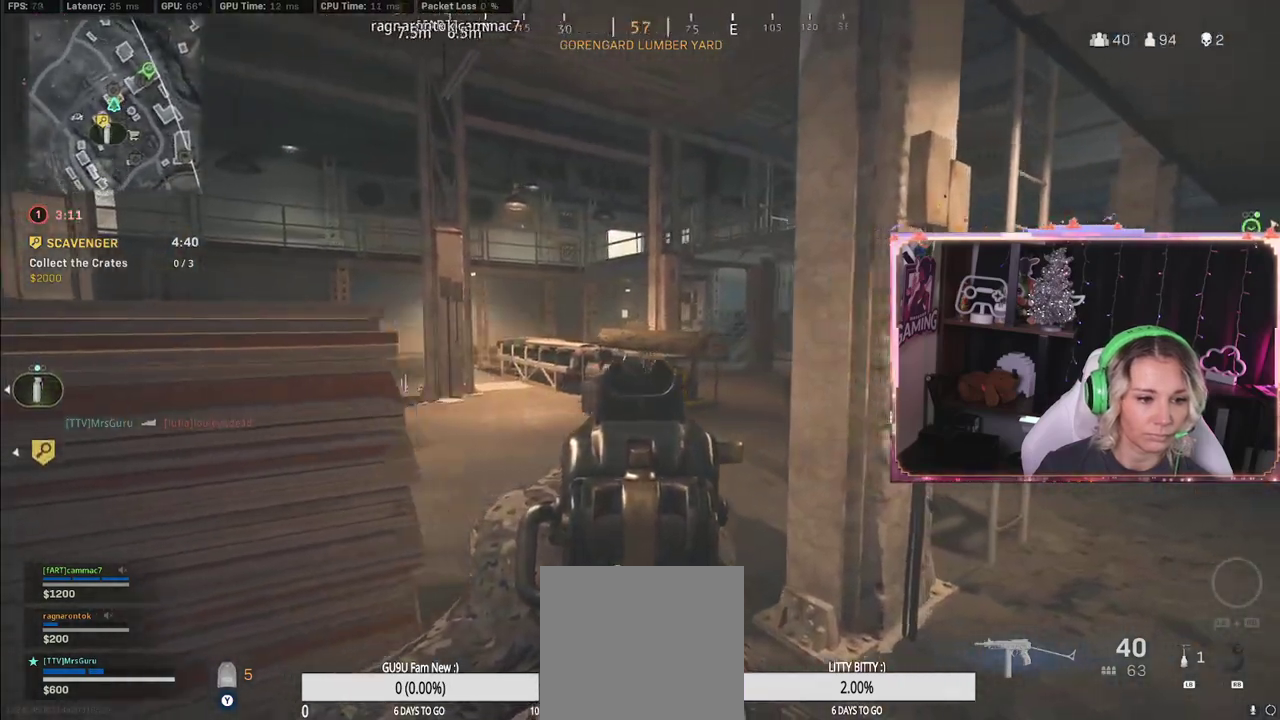
{"buttons": [], "left_stick": "right", "right_stick": "center", "events": [[333, "L2", "up"]]}
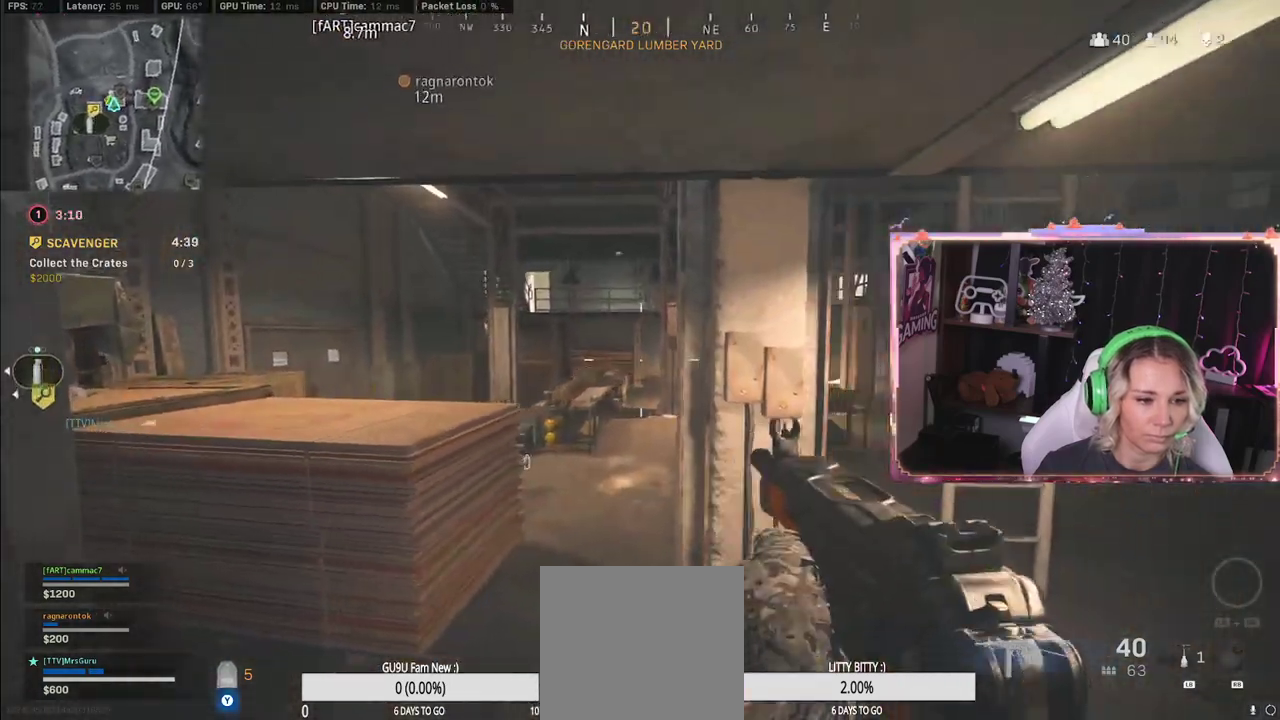
{"buttons": [], "left_stick": "up-right", "right_stick": "left", "events": [[217, "left_stick", "up-right"], [217, "right_stick", "right"], [283, "right_stick", "center"], [450, "right_stick", "left"]]}
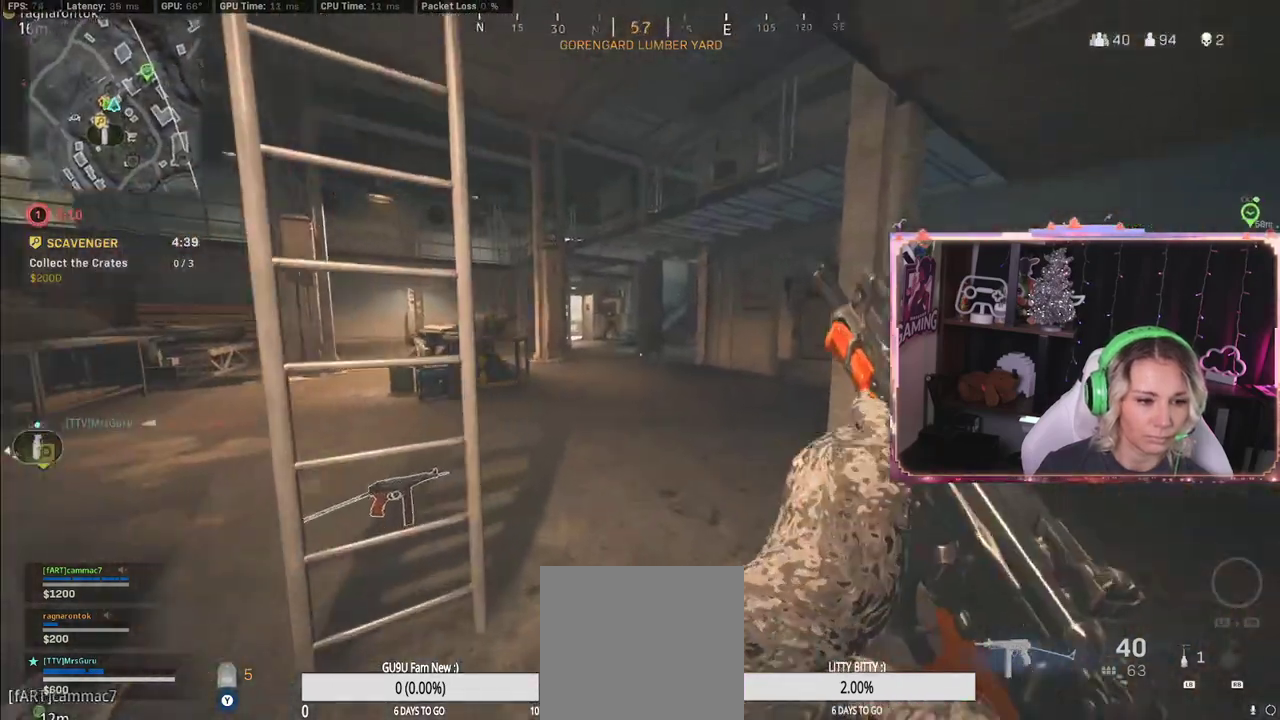
{"buttons": ["L2", "R2"], "left_stick": "up-right", "right_stick": "center", "events": [[133, "L2", "down"], [133, "right_stick", "center"], [417, "R2", "down"], [417, "right_stick", "up-right"], [500, "right_stick", "center"]]}
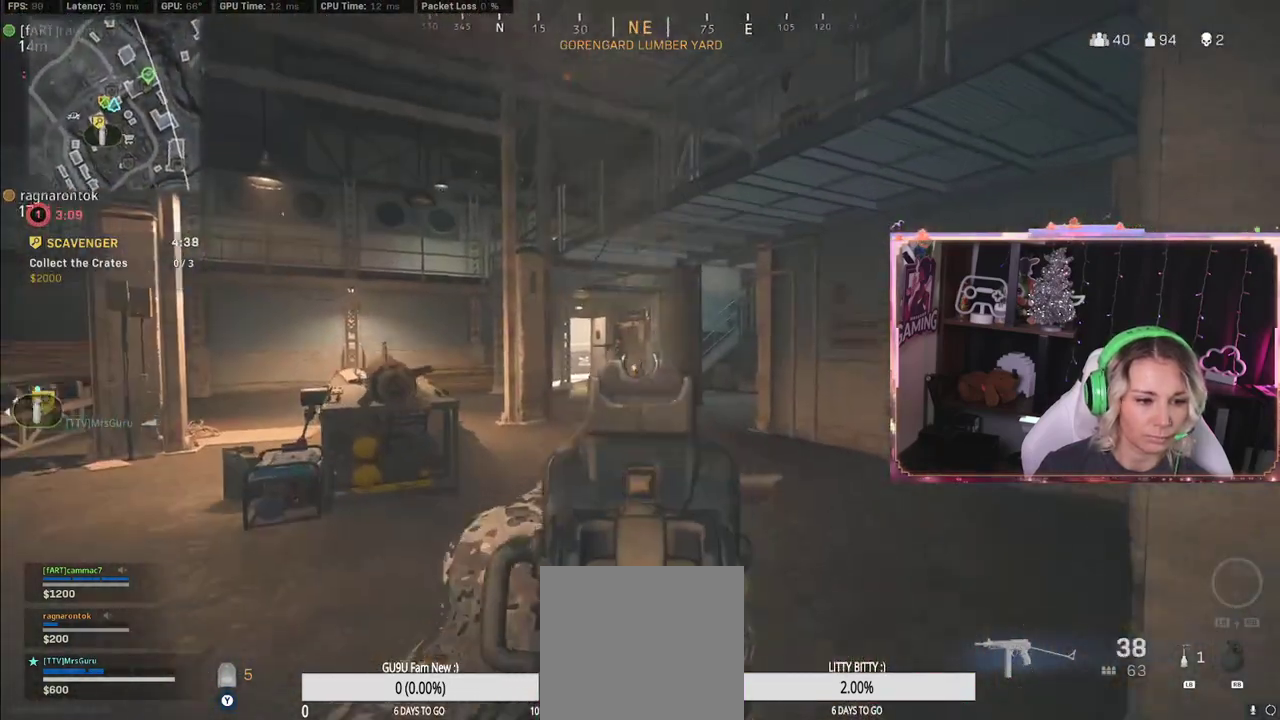
{"buttons": ["L2", "R2"], "left_stick": "down-right", "right_stick": "down", "events": [[233, "left_stick", "down-right"], [233, "right_stick", "down-left"], [317, "right_stick", "down"]]}
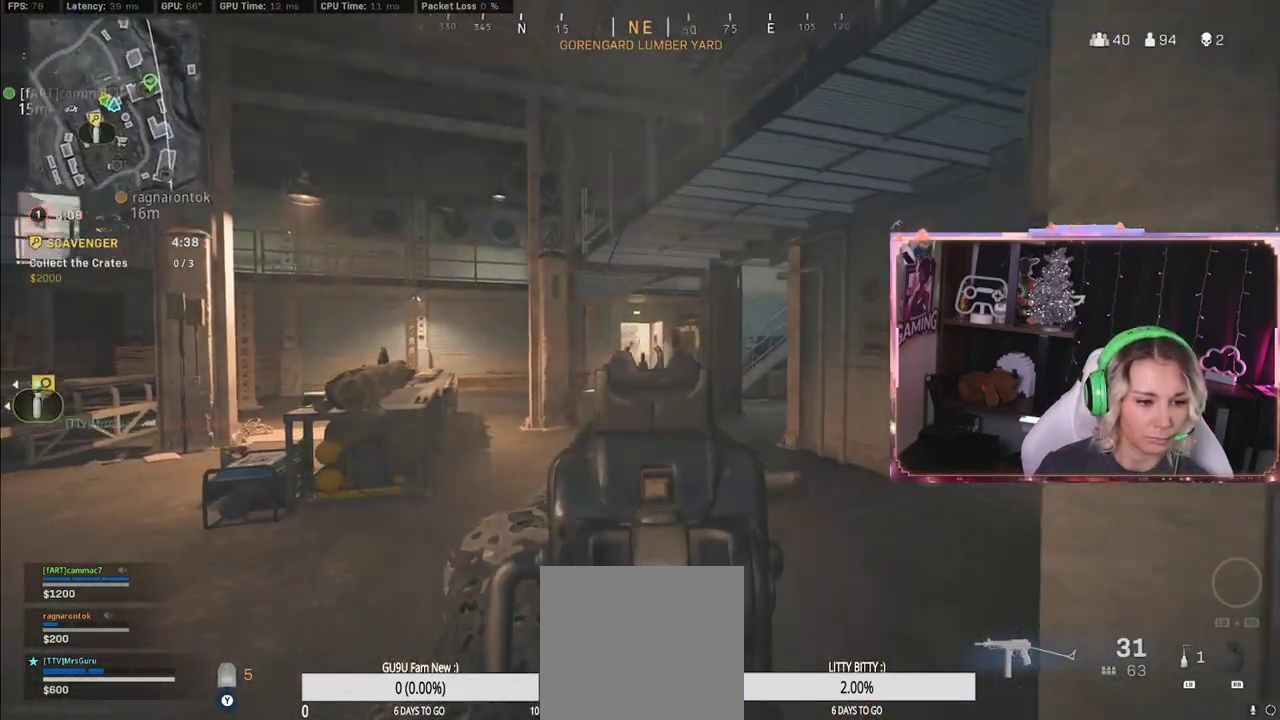
{"buttons": ["L2", "R2"], "left_stick": "right", "right_stick": "center", "events": [[367, "left_stick", "right"], [367, "right_stick", "center"]]}
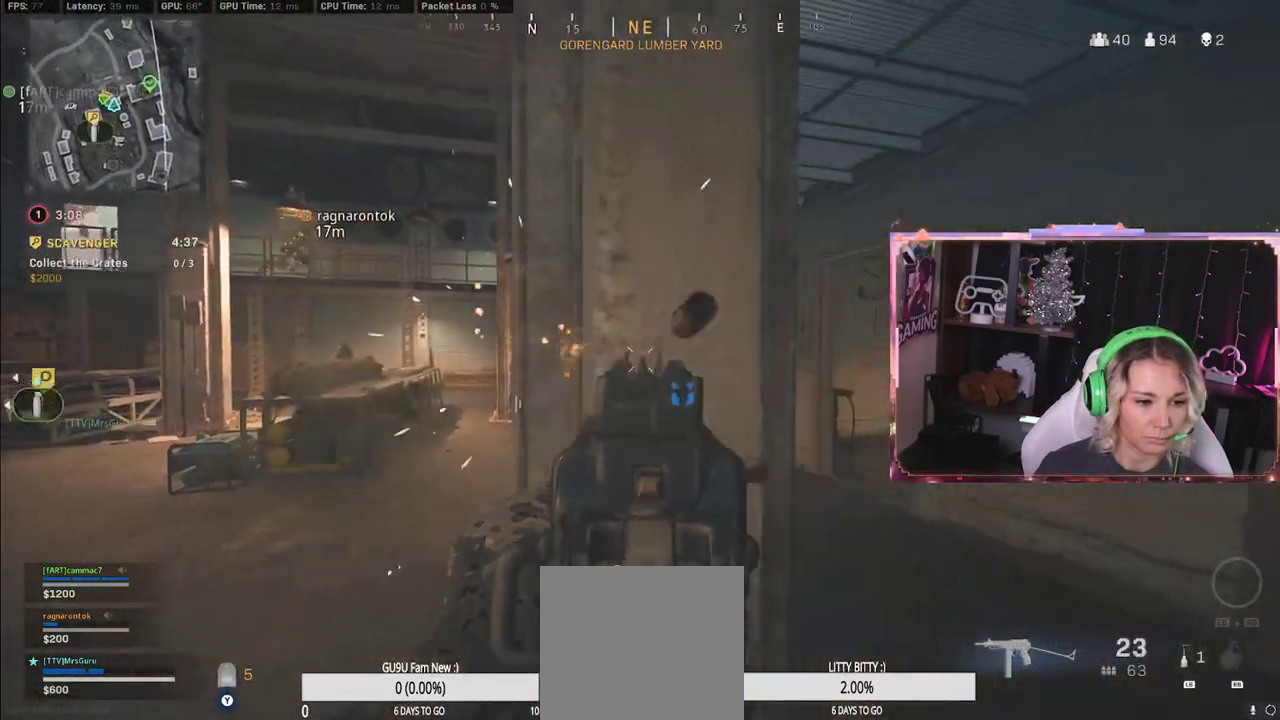
{"buttons": ["L3"], "left_stick": "up", "right_stick": "left", "events": [[117, "L2", "up"], [167, "R2", "up"], [167, "Y", "down"], [167, "left_stick", "up"], [200, "Y", "up"], [383, "L3", "down"], [383, "right_stick", "left"]]}
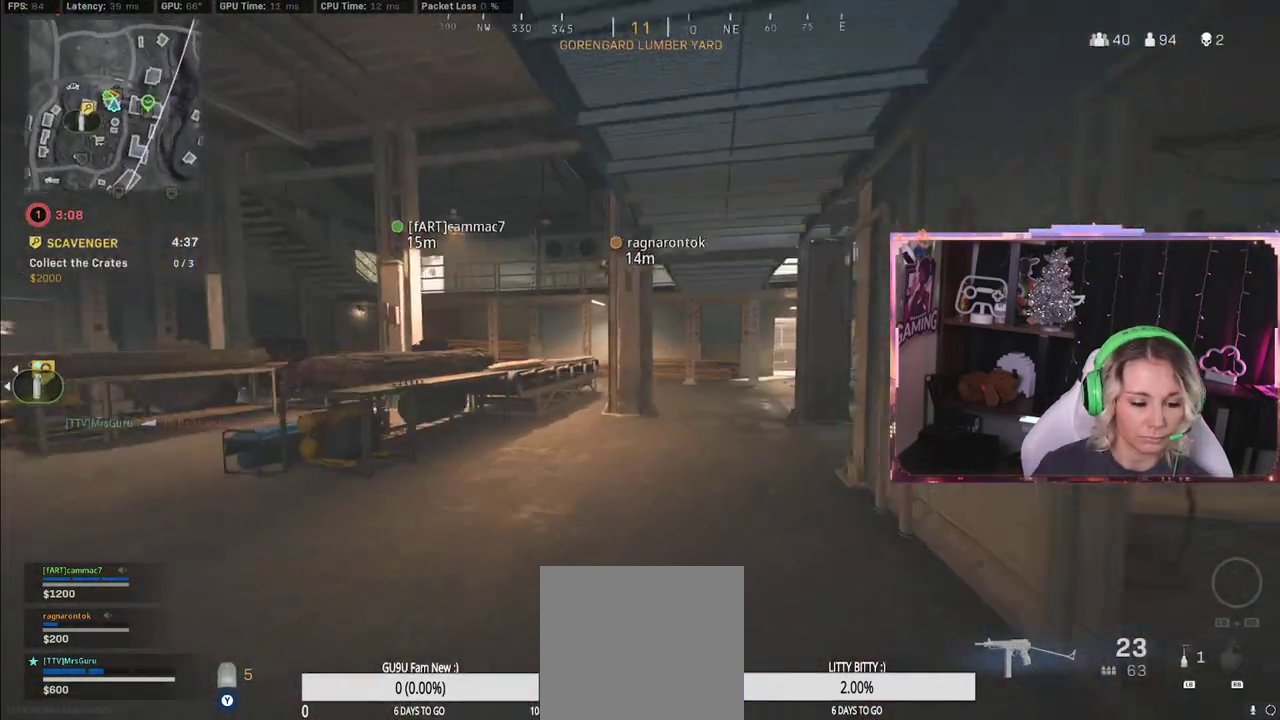
{"buttons": [], "left_stick": "up", "right_stick": "center", "events": [[117, "right_stick", "center"], [350, "L3", "up"]]}
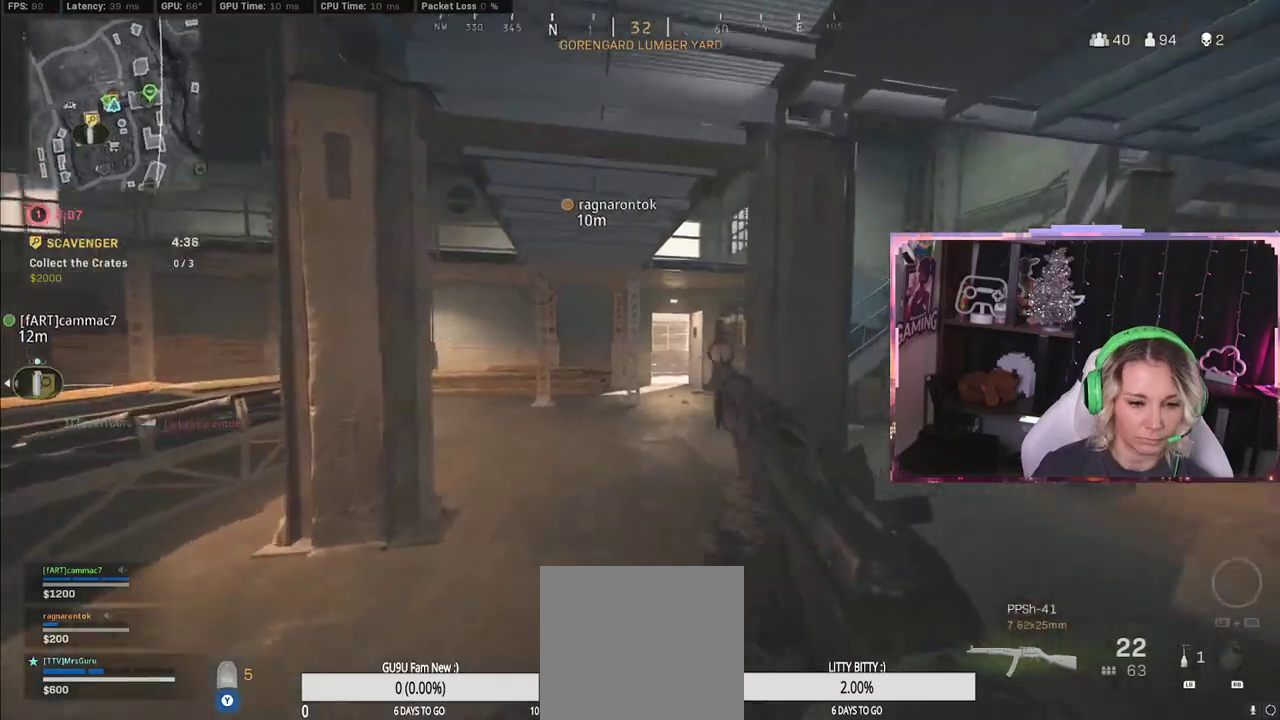
{"buttons": [], "left_stick": "up", "right_stick": "center", "events": [[117, "R3", "down"], [450, "R3", "up"]]}
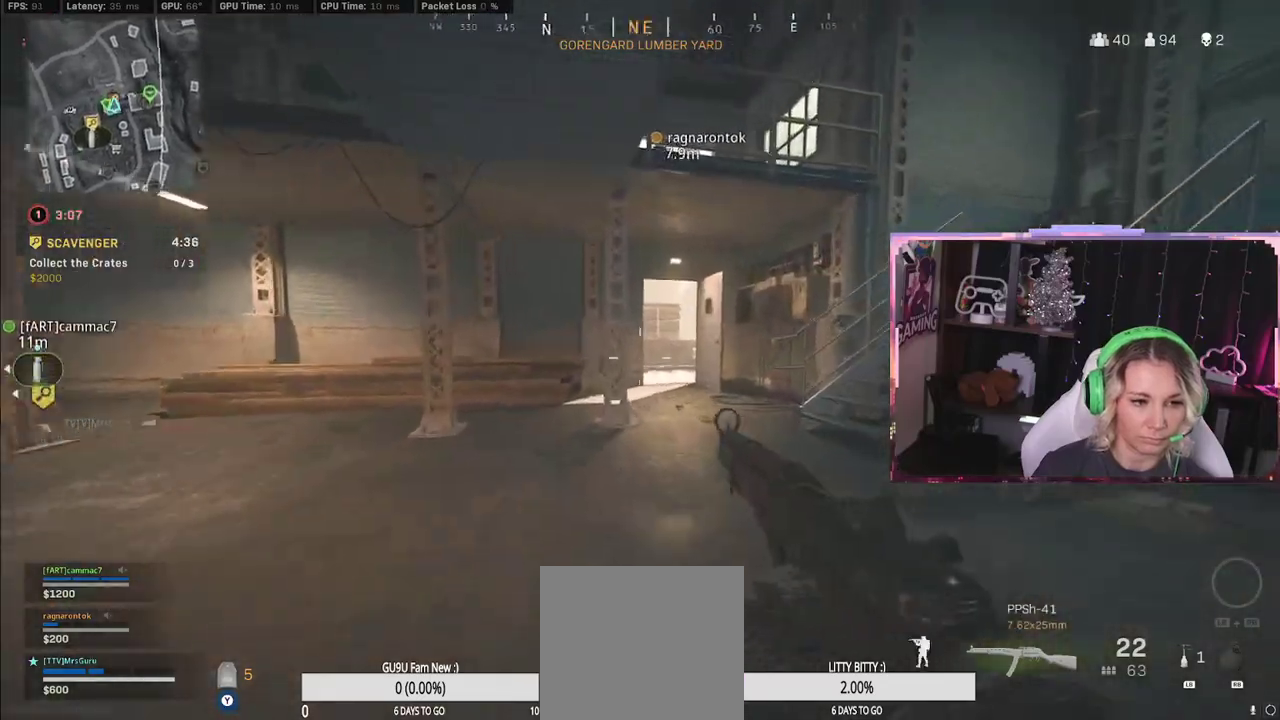
{"buttons": [], "left_stick": "up", "right_stick": "center", "events": [[283, "L3", "down"], [350, "L3", "up"]]}
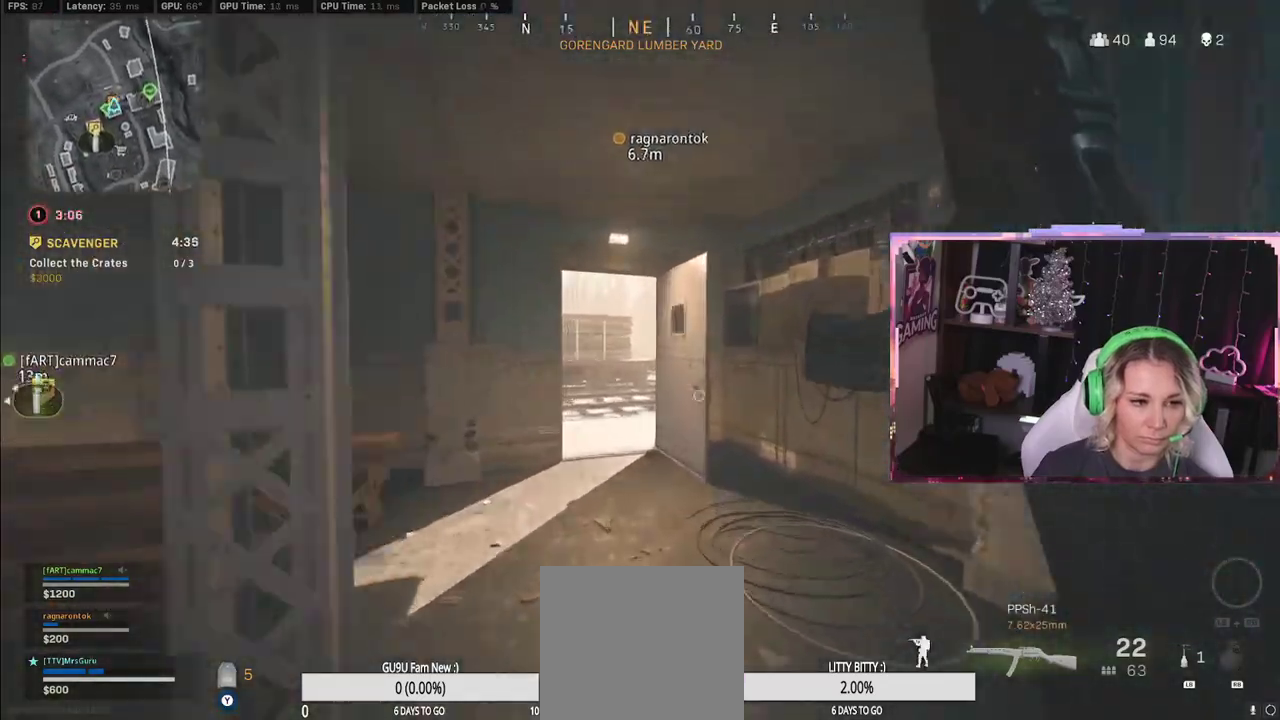
{"buttons": ["L3"], "left_stick": "up", "right_stick": "center", "events": [[117, "L3", "down"], [233, "L3", "up"], [417, "L3", "down"]]}
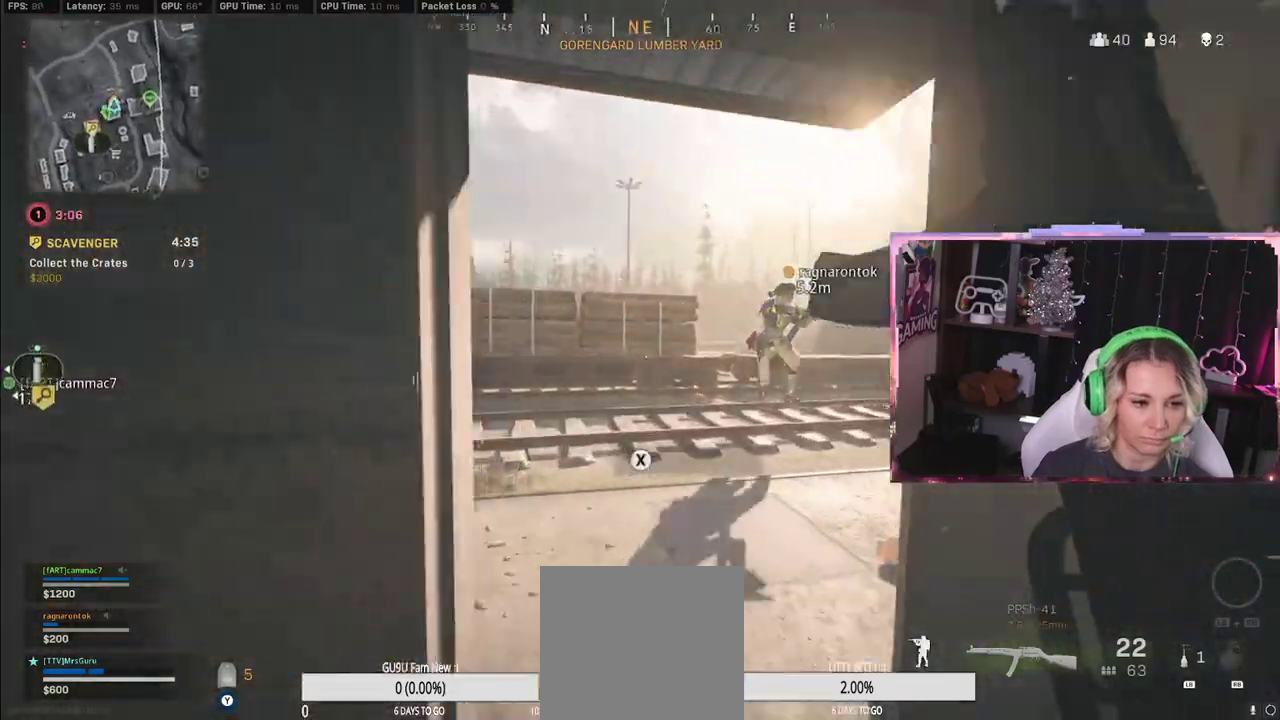
{"buttons": [], "left_stick": "up", "right_stick": "center", "events": [[250, "L3", "up"]]}
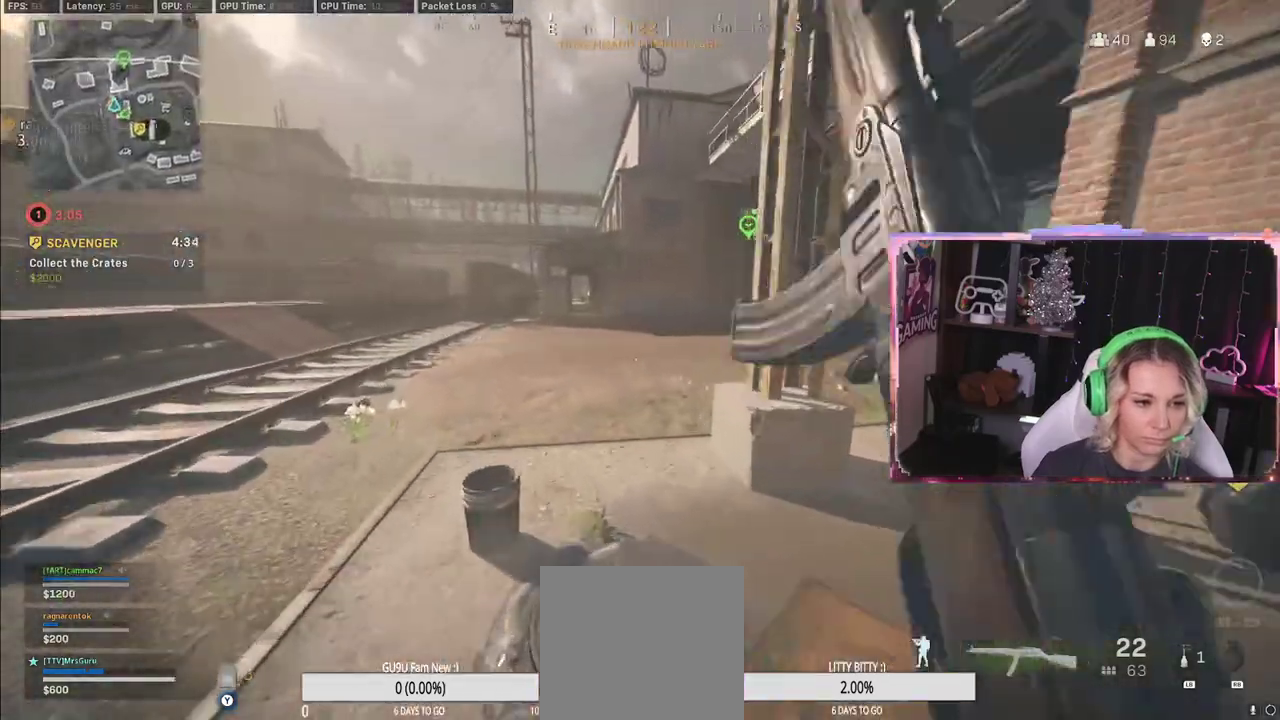
{"buttons": [], "left_stick": "up-left", "right_stick": "center", "events": [[150, "left_stick", "up-right"], [167, "right_stick", "right"], [367, "left_stick", "left"], [450, "left_stick", "up-left"], [450, "right_stick", "center"]]}
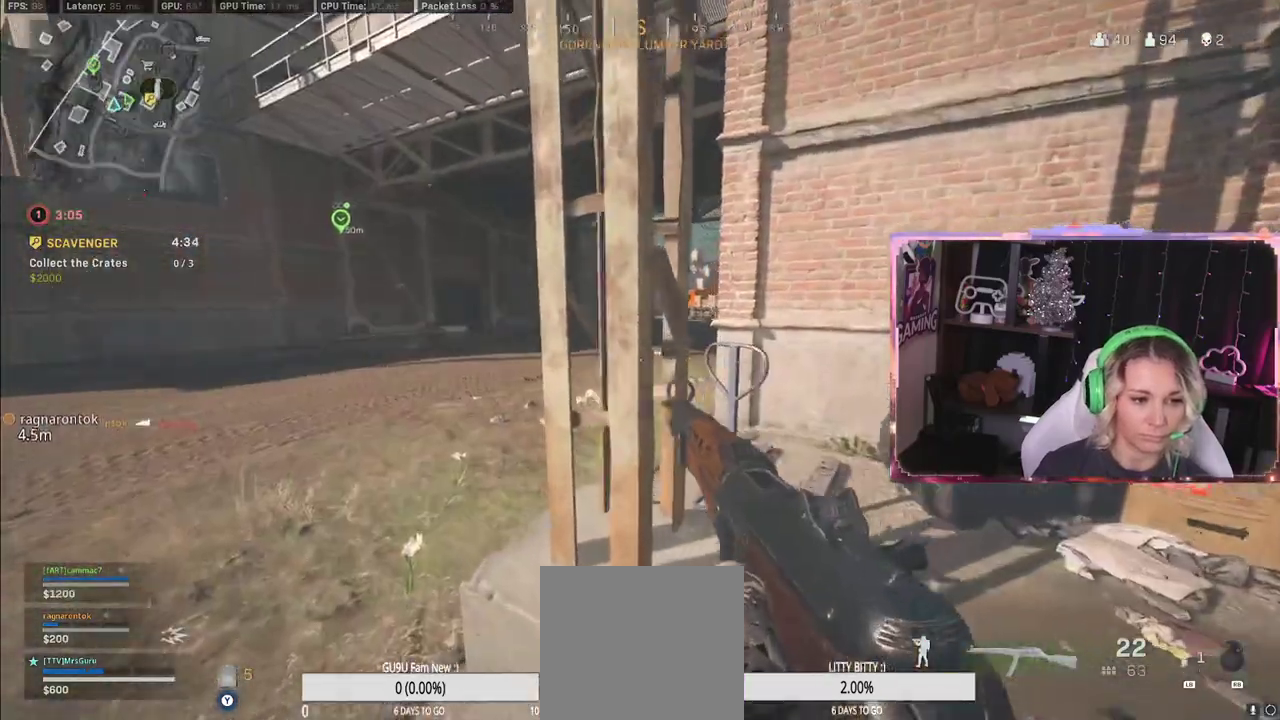
{"buttons": [], "left_stick": "up", "right_stick": "center", "events": [[267, "right_stick", "left"], [317, "L3", "down"], [317, "left_stick", "up"], [317, "right_stick", "center"], [417, "L3", "up"]]}
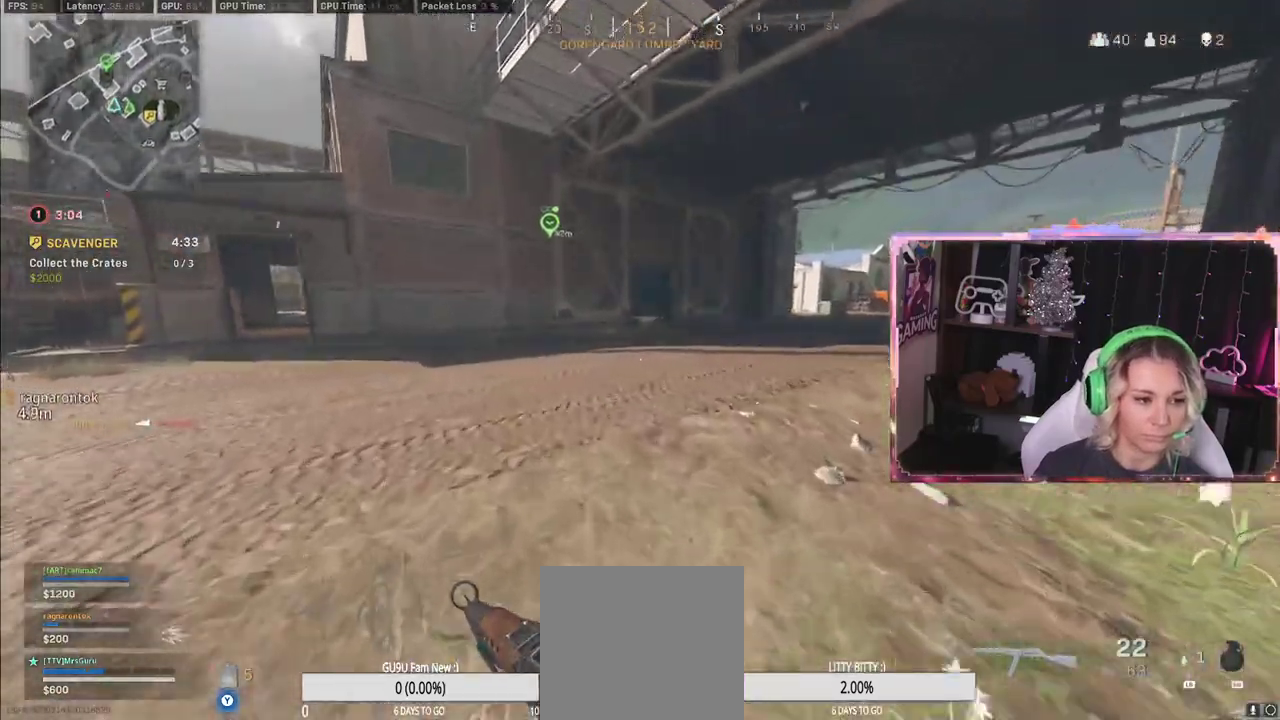
{"buttons": ["R3"], "left_stick": "up", "right_stick": "center", "events": [[33, "R3", "down"], [317, "R3", "up"], [483, "R3", "down"]]}
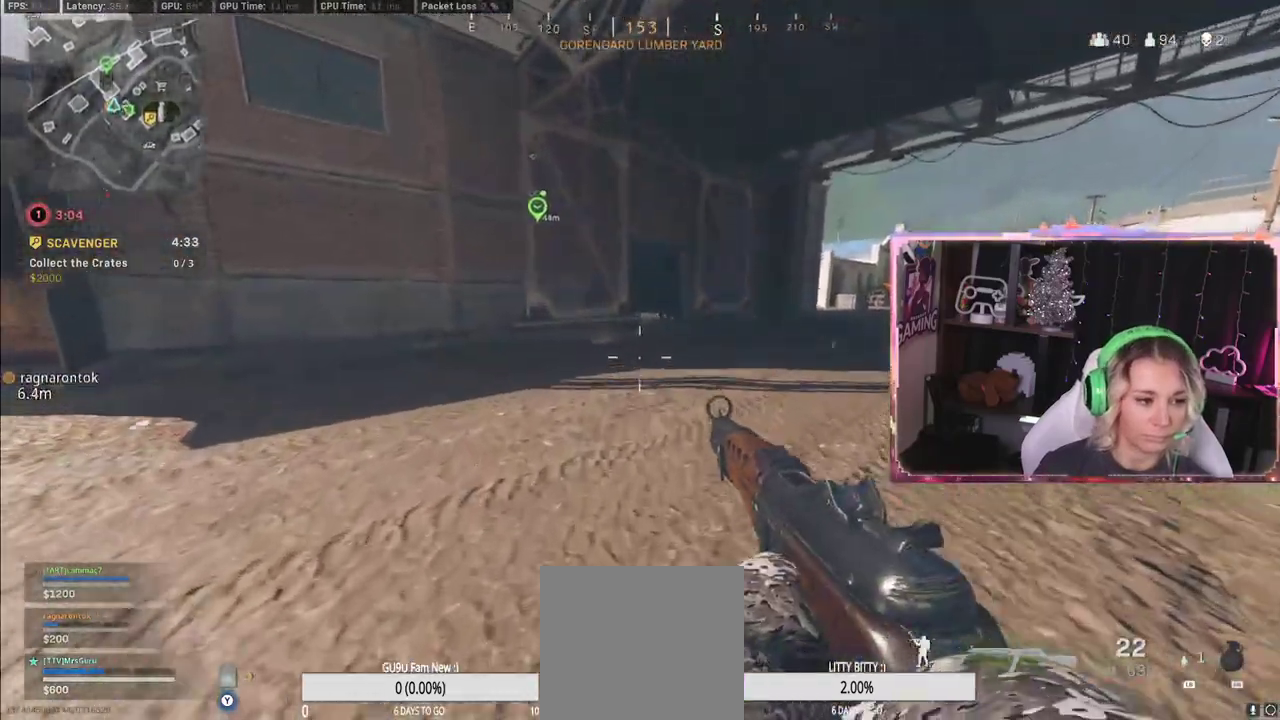
{"buttons": ["Y", "R3"], "left_stick": "up", "right_stick": "center", "events": [[67, "R3", "up"], [267, "L3", "down"], [267, "Y", "down"], [433, "L3", "up"], [467, "R3", "down"]]}
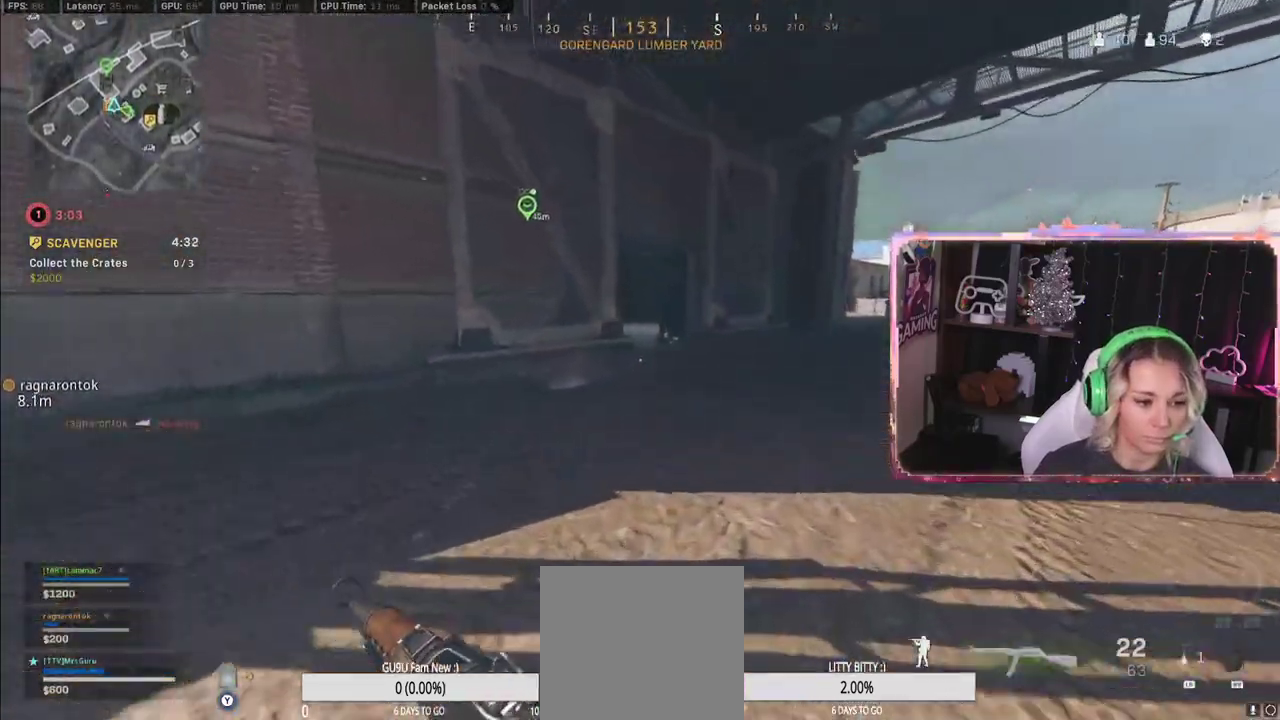
{"buttons": ["Y"], "left_stick": "up", "right_stick": "center", "events": [[167, "R3", "up"]]}
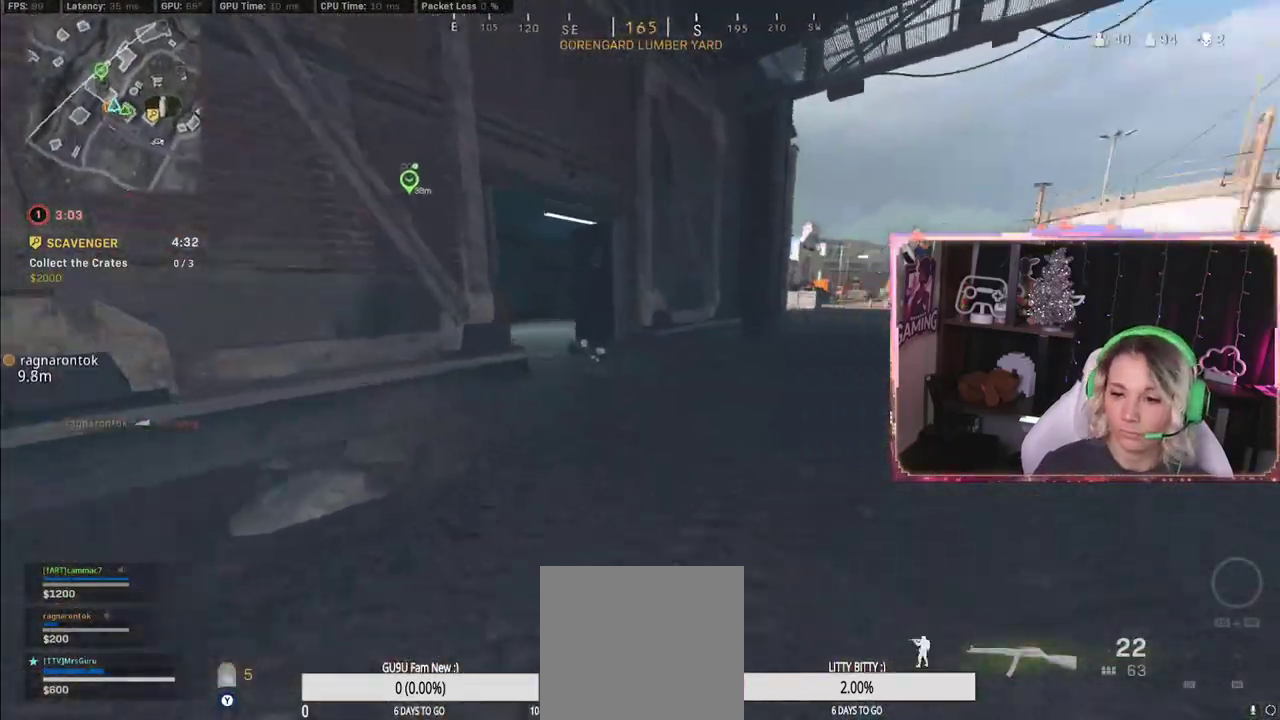
{"buttons": ["Y"], "left_stick": "up", "right_stick": "left", "events": [[217, "right_stick", "left"]]}
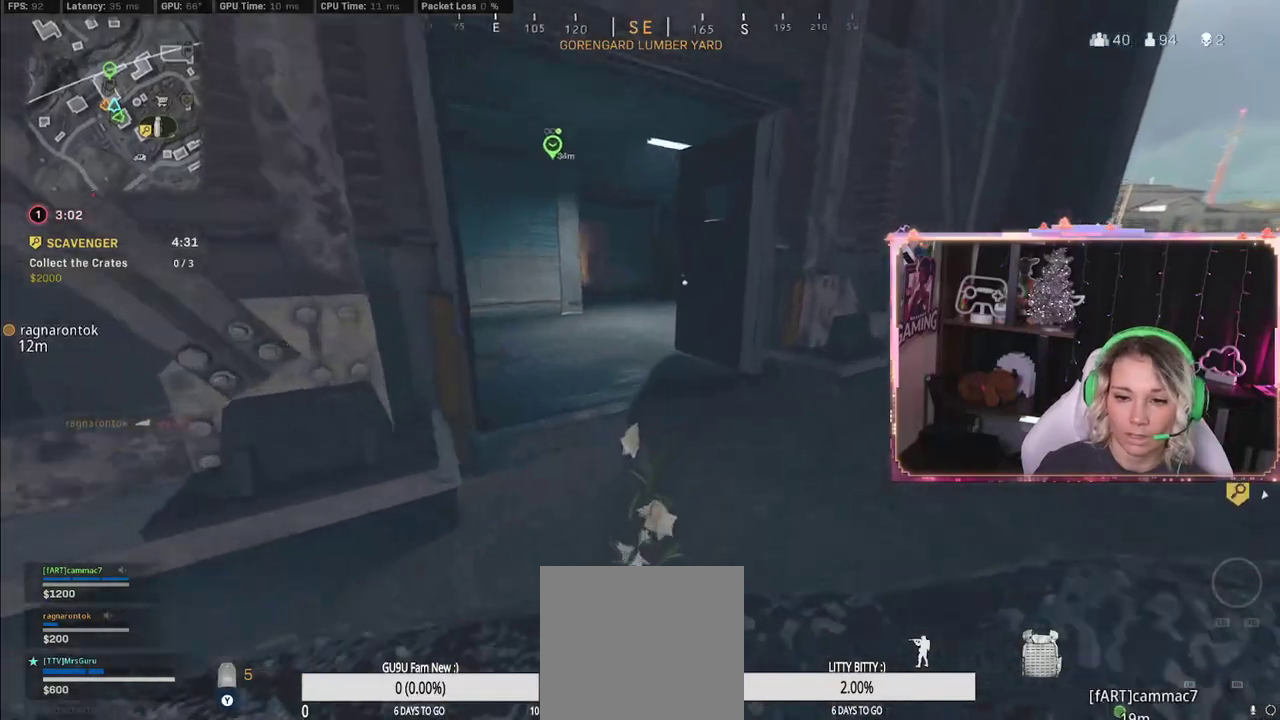
{"buttons": ["Y"], "left_stick": "up", "right_stick": "center", "events": [[133, "left_stick", "up-right"], [133, "right_stick", "center"], [250, "R3", "down"], [250, "left_stick", "up"], [383, "R3", "up"]]}
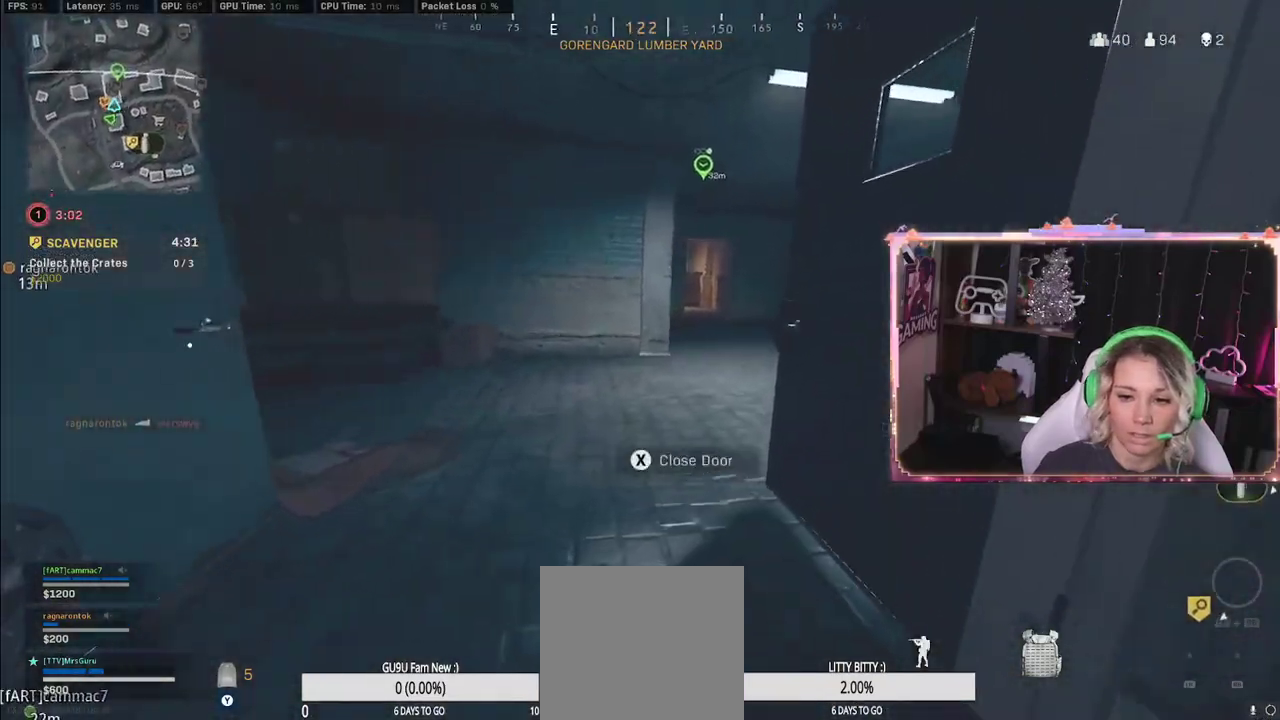
{"buttons": ["Y"], "left_stick": "up", "right_stick": "center", "events": []}
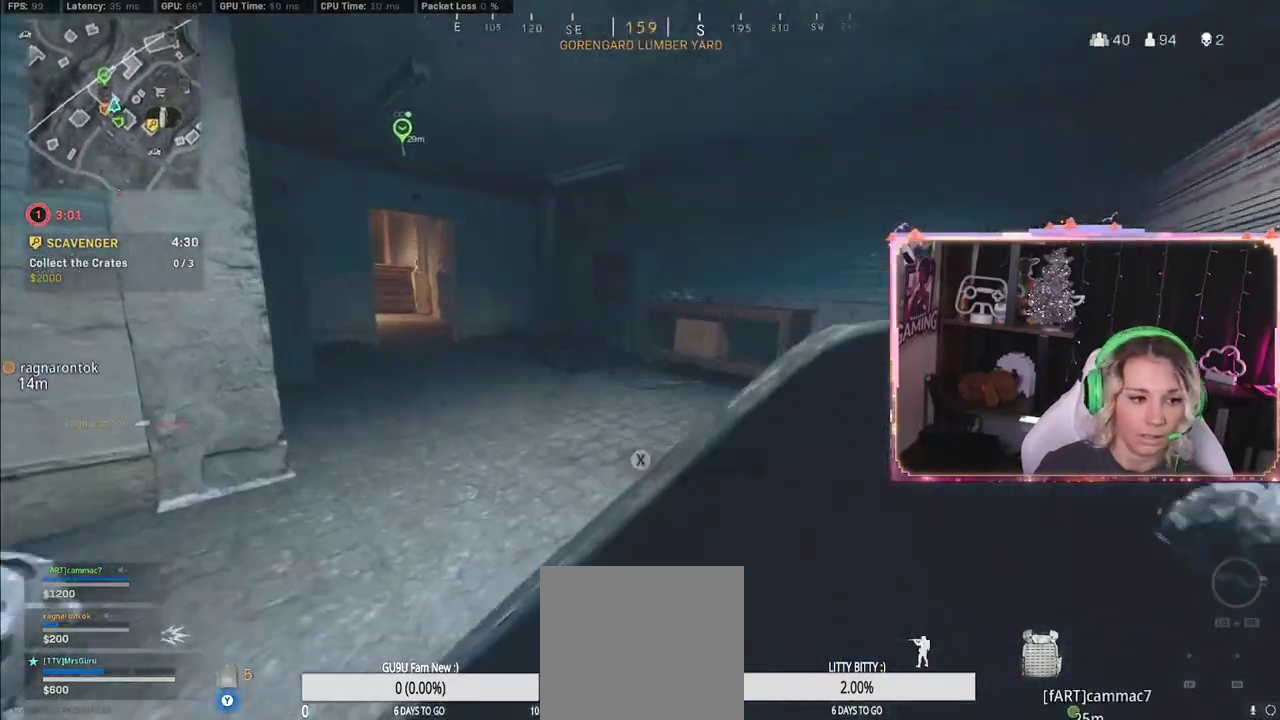
{"buttons": ["Y"], "left_stick": "up", "right_stick": "center", "events": []}
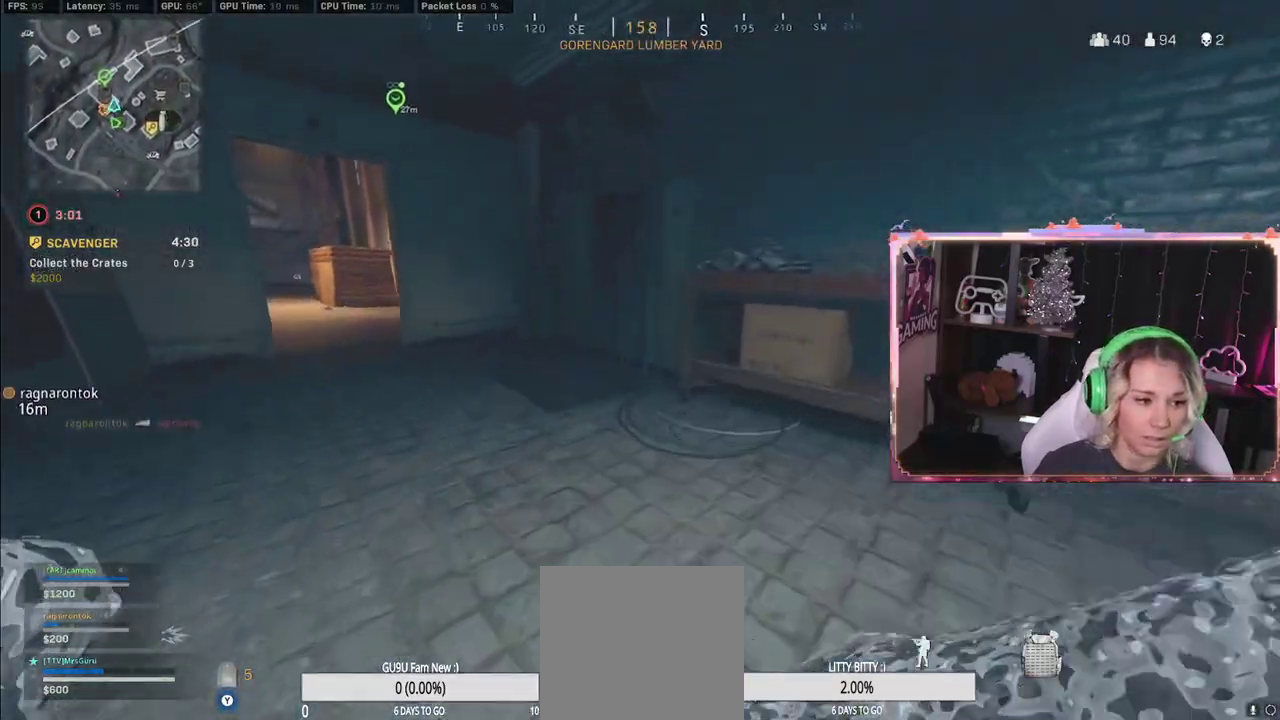
{"buttons": ["Y"], "left_stick": "up", "right_stick": "center", "events": [[67, "right_stick", "left"], [350, "right_stick", "center"]]}
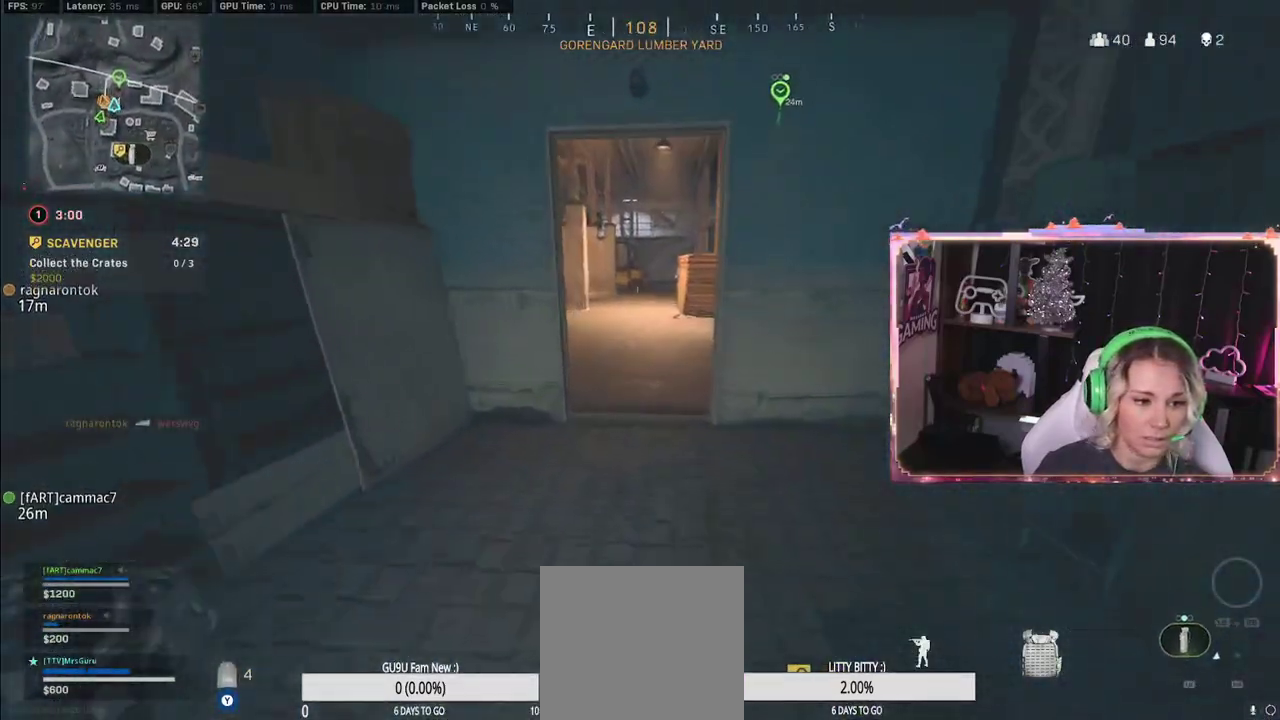
{"buttons": ["Y"], "left_stick": "right", "right_stick": "left", "events": [[133, "right_stick", "left"], [483, "left_stick", "right"]]}
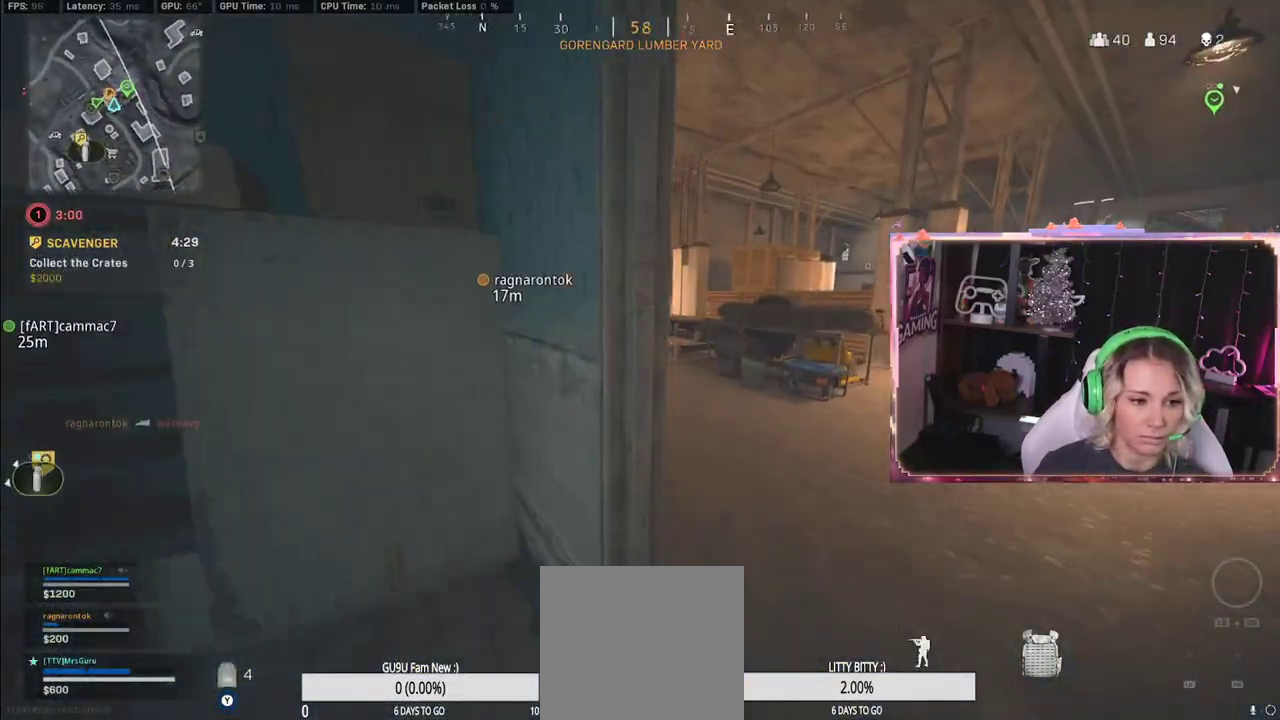
{"buttons": [], "left_stick": "up", "right_stick": "left", "events": [[17, "Y", "up"], [17, "left_stick", "up"], [17, "right_stick", "center"], [167, "right_stick", "left"], [300, "right_stick", "center"], [450, "right_stick", "left"]]}
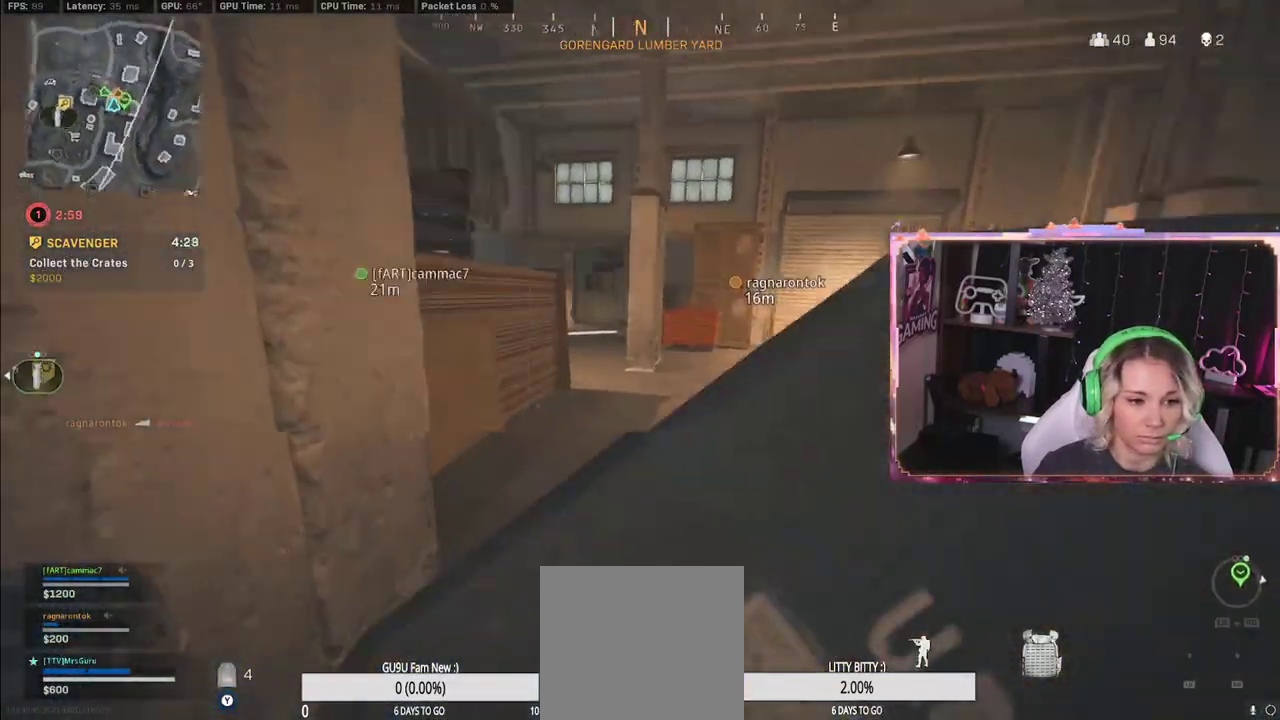
{"buttons": [], "left_stick": "up", "right_stick": "left", "events": []}
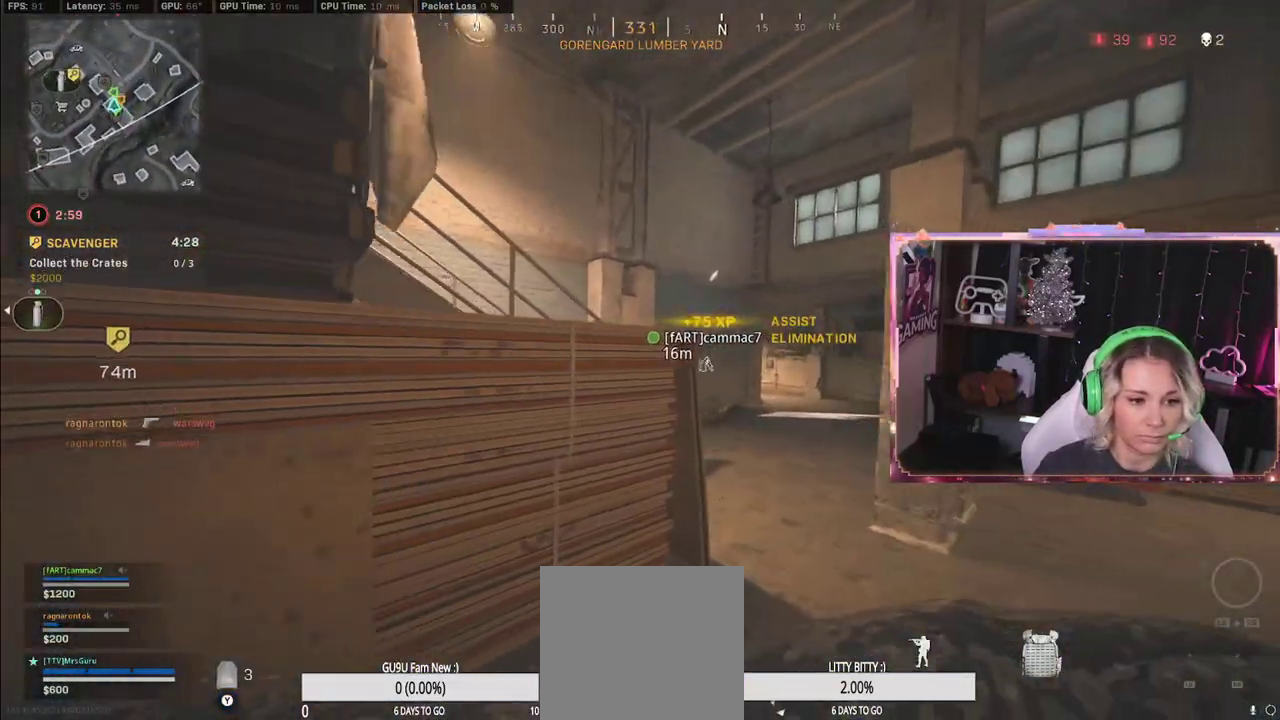
{"buttons": [], "left_stick": "up-right", "right_stick": "left", "events": [[50, "right_stick", "center"], [67, "left_stick", "right"], [233, "left_stick", "up-right"], [267, "right_stick", "left"]]}
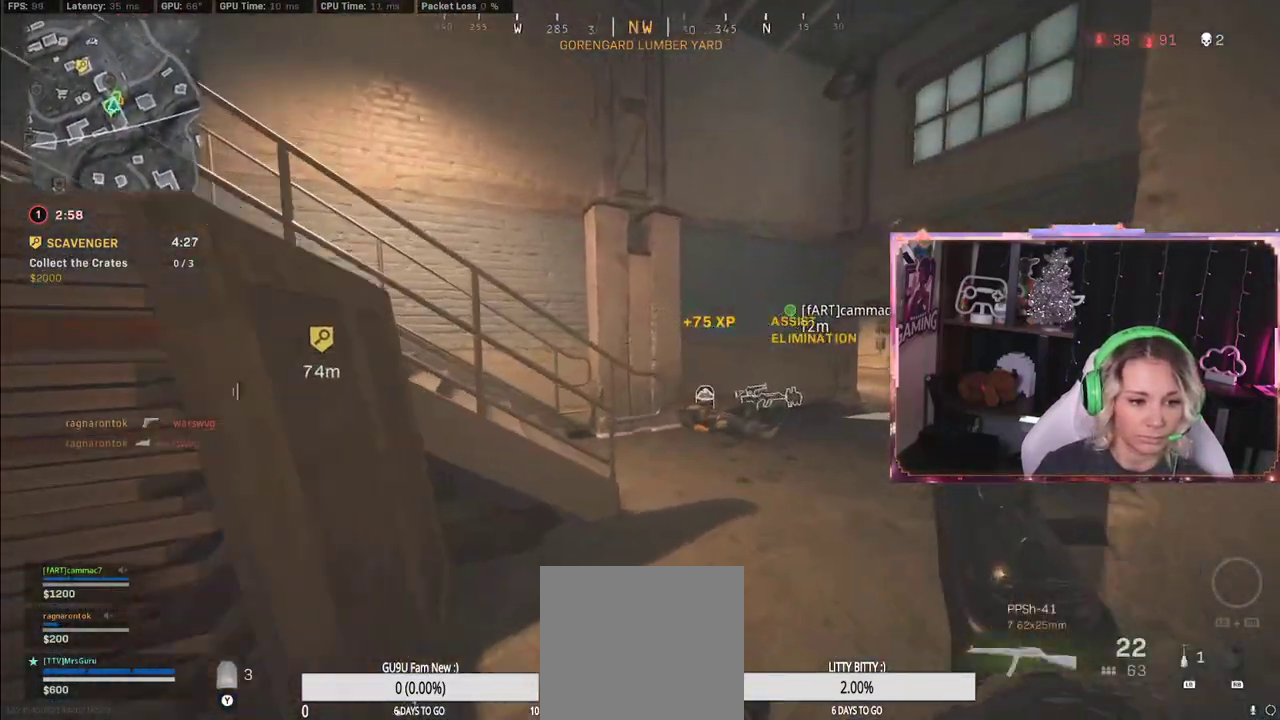
{"buttons": [], "left_stick": "right", "right_stick": "center", "events": [[167, "right_stick", "center"], [483, "left_stick", "right"]]}
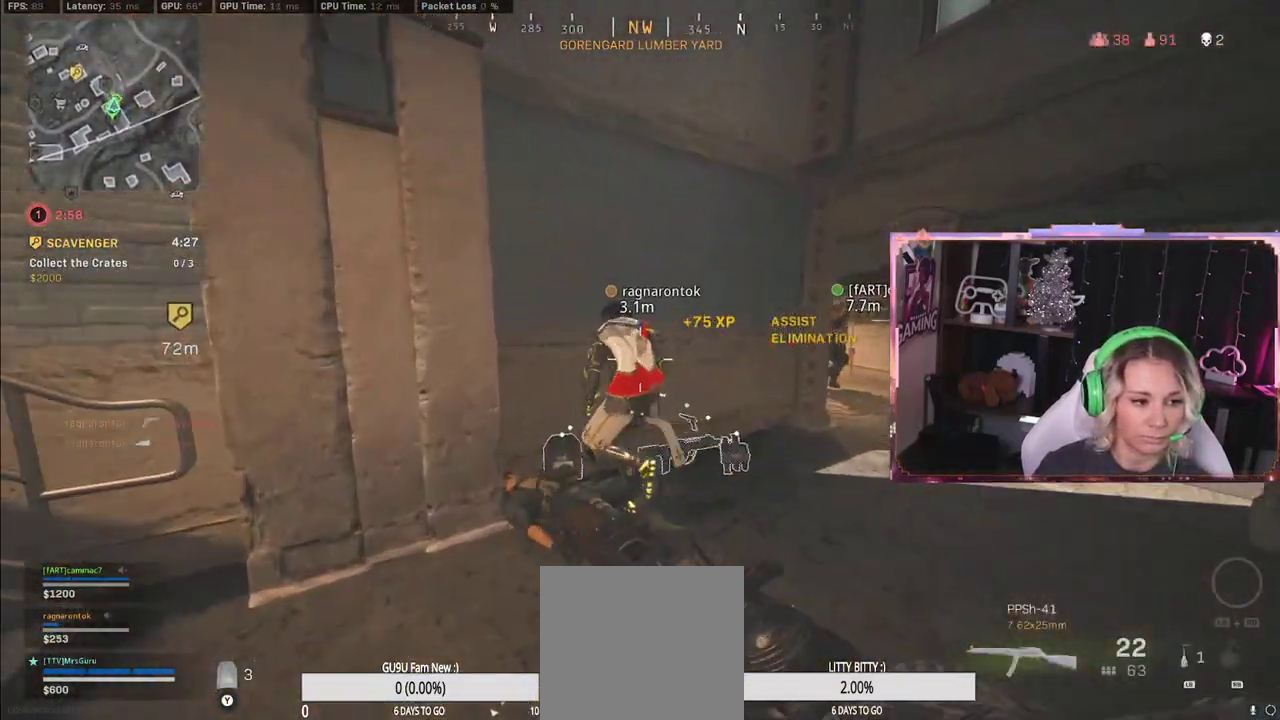
{"buttons": ["Y", "L3"], "left_stick": "up", "right_stick": "center", "events": [[133, "right_stick", "left"], [367, "L3", "down"], [367, "left_stick", "up"], [367, "right_stick", "center"], [467, "Y", "down"]]}
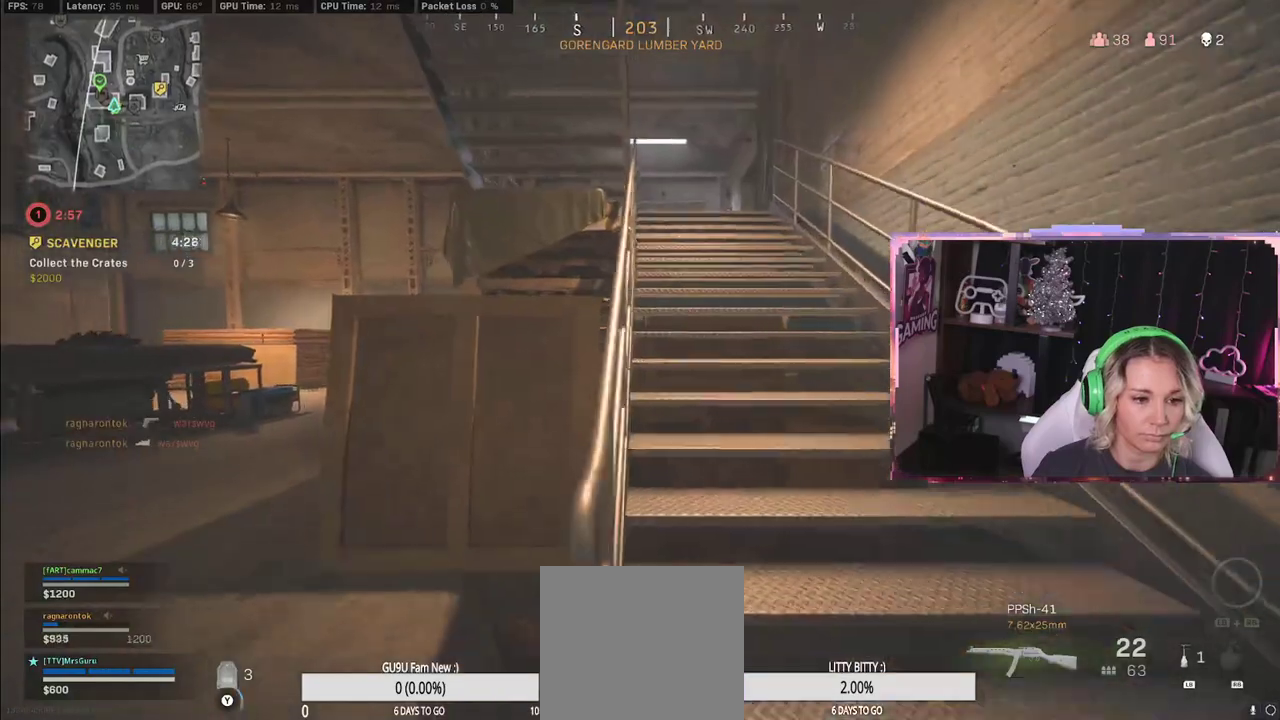
{"buttons": ["L3"], "left_stick": "up", "right_stick": "center", "events": [[233, "L3", "up"], [250, "Y", "up"], [250, "left_stick", "up-right"], [483, "L3", "down"], [483, "left_stick", "up"]]}